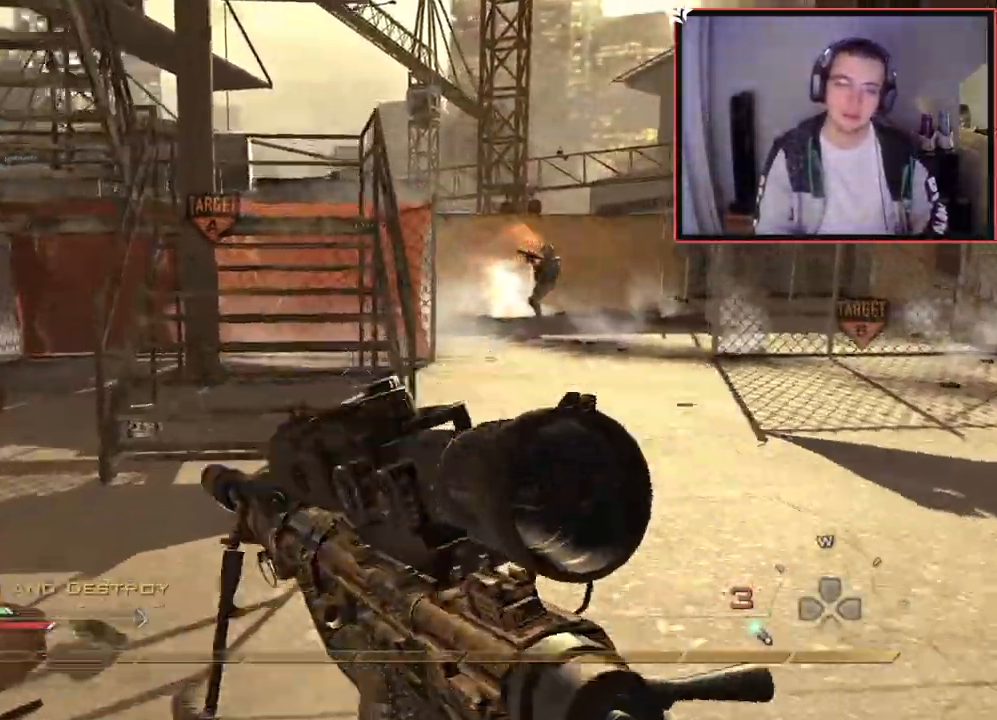
Gameplay with a controller (PlayStation layout); each line is a JSON object with the inputs held at the frame after it. "events" lists button and stick changes between this image and that frame as [ms after this image, input, new state], when the widget could be followed in between.
{"buttons": [], "left_stick": "up", "right_stick": "center", "events": [[100, "L3", "up"]]}
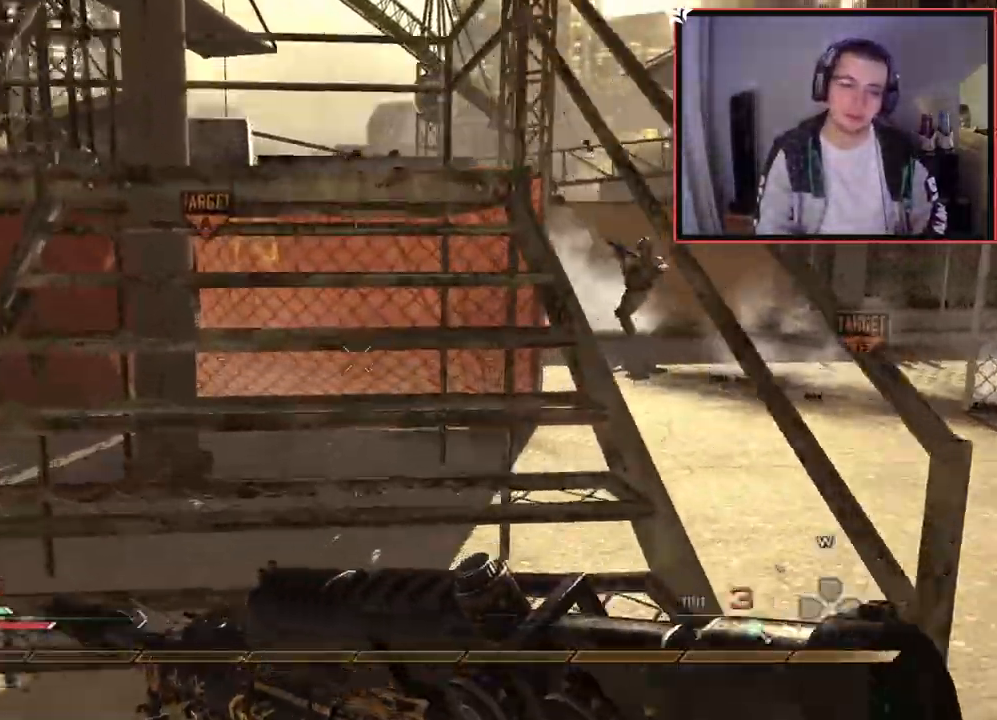
{"buttons": ["L3"], "left_stick": "up", "right_stick": "center", "events": [[17, "L1", "down"], [50, "right_stick", "right"], [134, "L1", "up"], [134, "right_stick", "center"], [434, "L3", "down"]]}
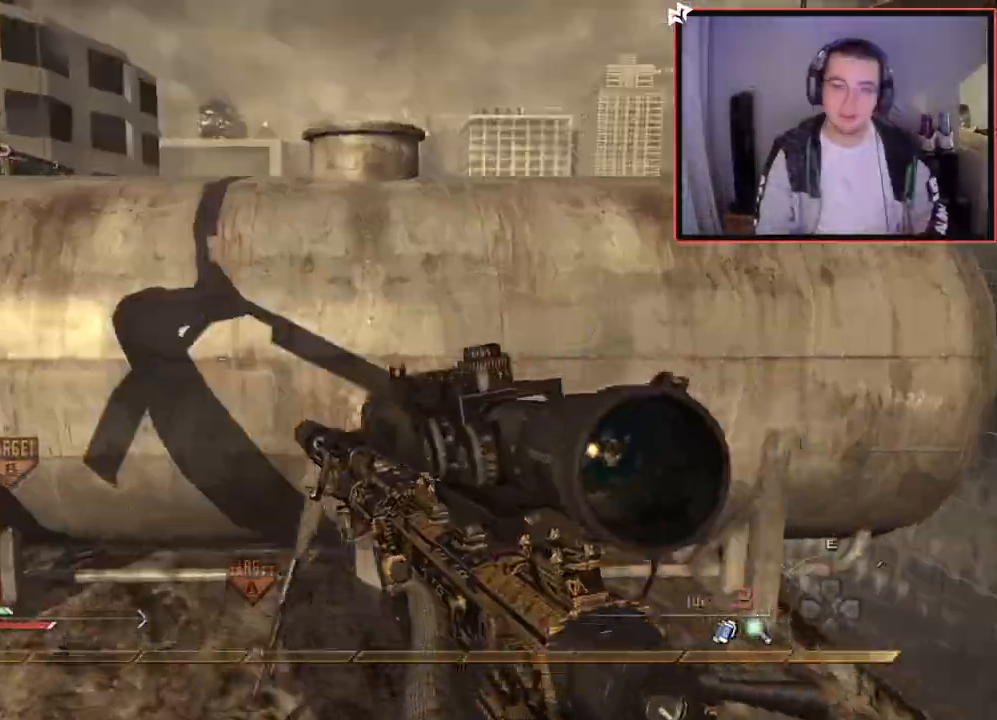
{"buttons": ["CROSS"], "left_stick": "up", "right_stick": "left", "events": [[150, "CROSS", "down"], [167, "L3", "up"], [484, "right_stick", "left"]]}
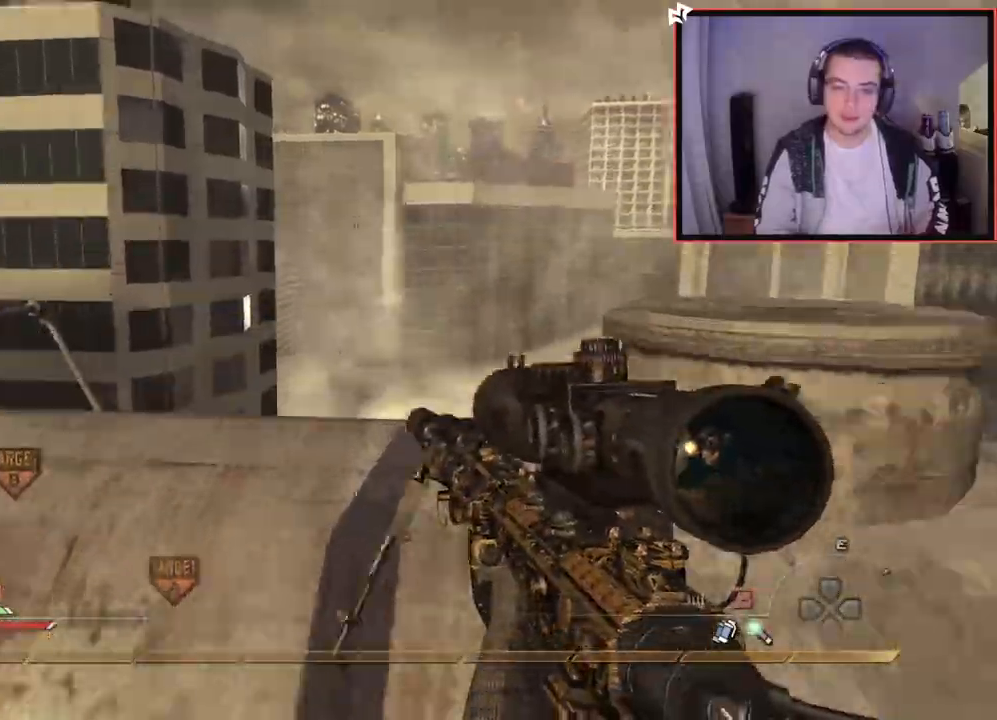
{"buttons": ["R1"], "left_stick": "center", "right_stick": "center", "events": [[117, "CROSS", "up"], [134, "right_stick", "center"], [317, "right_stick", "up-left"], [384, "left_stick", "center"], [401, "R1", "down"], [401, "right_stick", "center"]]}
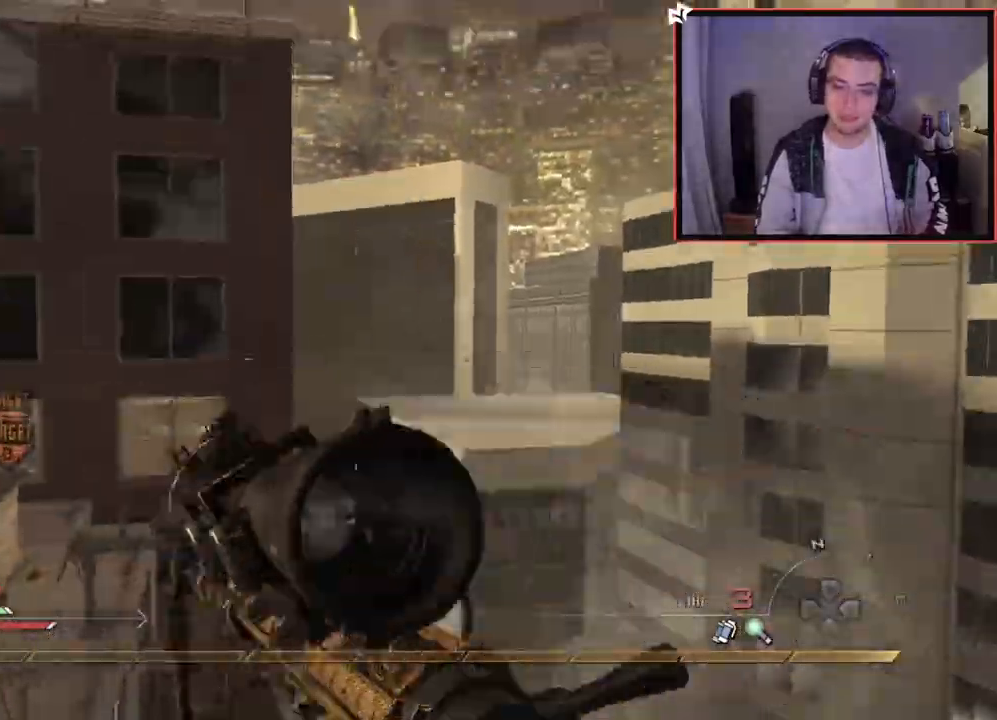
{"buttons": [], "left_stick": "up", "right_stick": "right", "events": [[200, "TRIANGLE", "down"], [267, "SQUARE", "down"], [334, "left_stick", "up"], [350, "TRIANGLE", "up"], [384, "R1", "up"], [384, "SQUARE", "up"], [500, "right_stick", "right"]]}
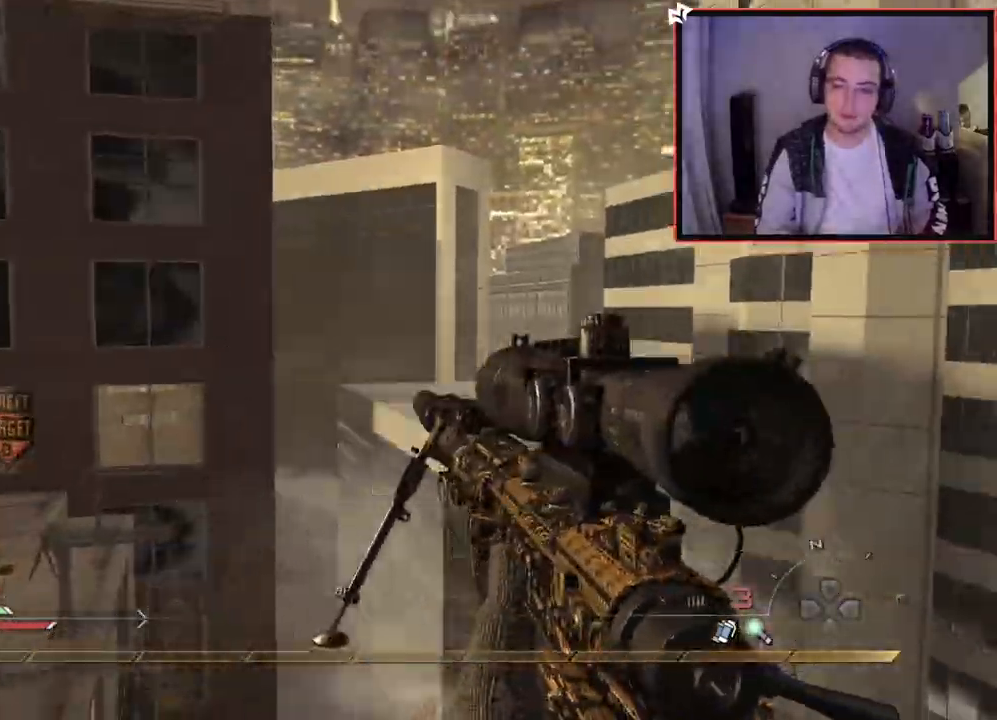
{"buttons": ["SQUARE", "L2", "R2"], "left_stick": "up-right", "right_stick": "center", "events": [[17, "left_stick", "up-left"], [67, "CROSS", "down"], [134, "left_stick", "center"], [217, "CROSS", "up"], [251, "L2", "down"], [301, "left_stick", "up-right"], [401, "R2", "down"], [417, "SQUARE", "down"], [417, "right_stick", "center"]]}
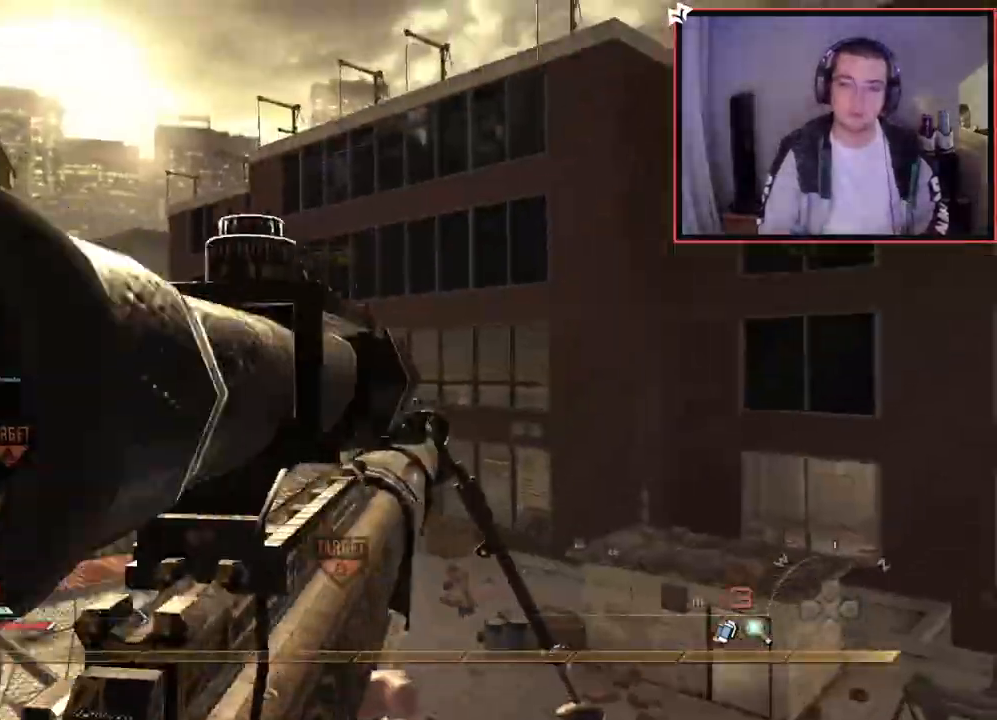
{"buttons": [], "left_stick": "up", "right_stick": "right", "events": [[34, "L2", "up"], [34, "SQUARE", "up"], [34, "left_stick", "center"], [50, "R2", "up"], [67, "right_stick", "right"], [234, "TRIANGLE", "down"], [301, "TRIANGLE", "up"], [351, "TRIANGLE", "down"], [401, "left_stick", "up"], [434, "TRIANGLE", "up"]]}
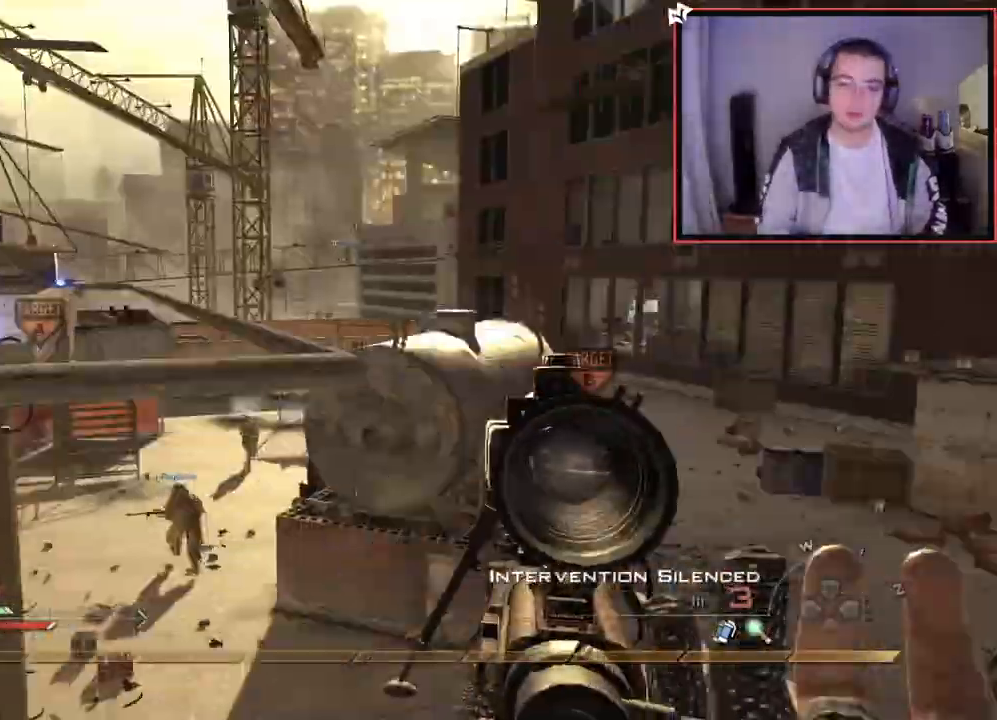
{"buttons": [], "left_stick": "up", "right_stick": "center", "events": [[16, "R2", "down"], [16, "SQUARE", "down"], [33, "right_stick", "center"], [133, "SQUARE", "up"], [150, "R2", "up"], [150, "right_stick", "left"], [267, "right_stick", "center"]]}
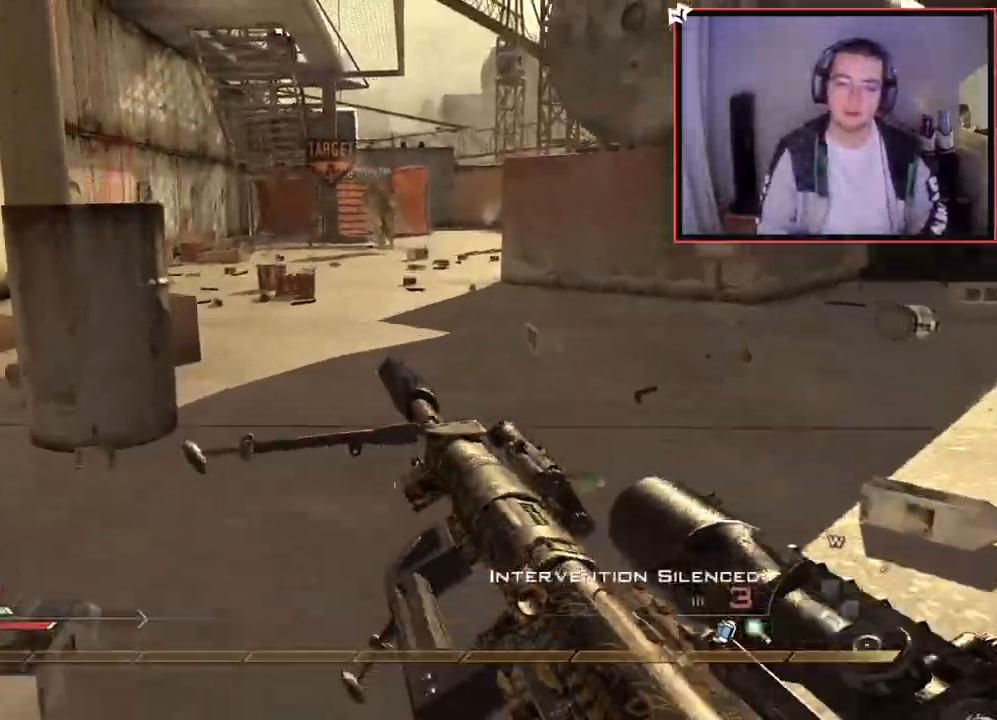
{"buttons": [], "left_stick": "up", "right_stick": "center", "events": [[34, "L3", "down"], [134, "right_stick", "up-right"], [167, "L3", "up"], [217, "right_stick", "center"], [284, "CROSS", "down"], [334, "L1", "down"], [417, "CROSS", "up"], [467, "L1", "up"]]}
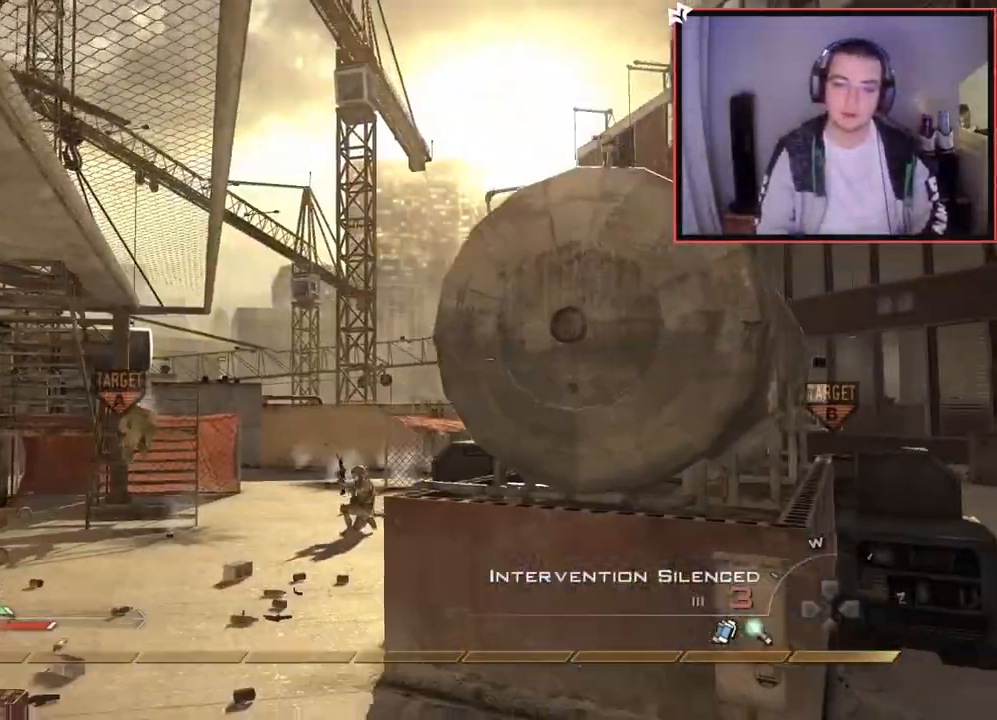
{"buttons": [], "left_stick": "up", "right_stick": "center", "events": [[233, "CIRCLE", "down"], [333, "CIRCLE", "up"], [417, "right_stick", "down-right"], [467, "right_stick", "center"]]}
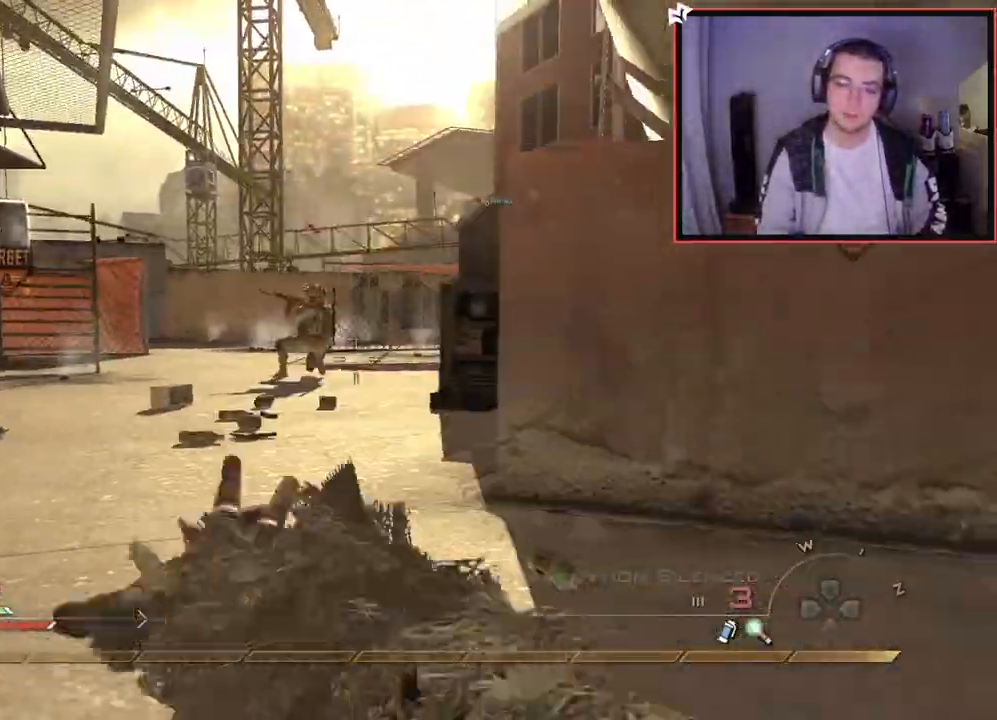
{"buttons": ["L1"], "left_stick": "up-left", "right_stick": "center", "events": [[34, "L1", "down"], [84, "CROSS", "down"], [100, "left_stick", "up-left"], [167, "CROSS", "up"], [167, "L1", "up"], [250, "L1", "down"], [351, "right_stick", "down-right"], [367, "L1", "up"], [434, "right_stick", "center"], [451, "L1", "down"]]}
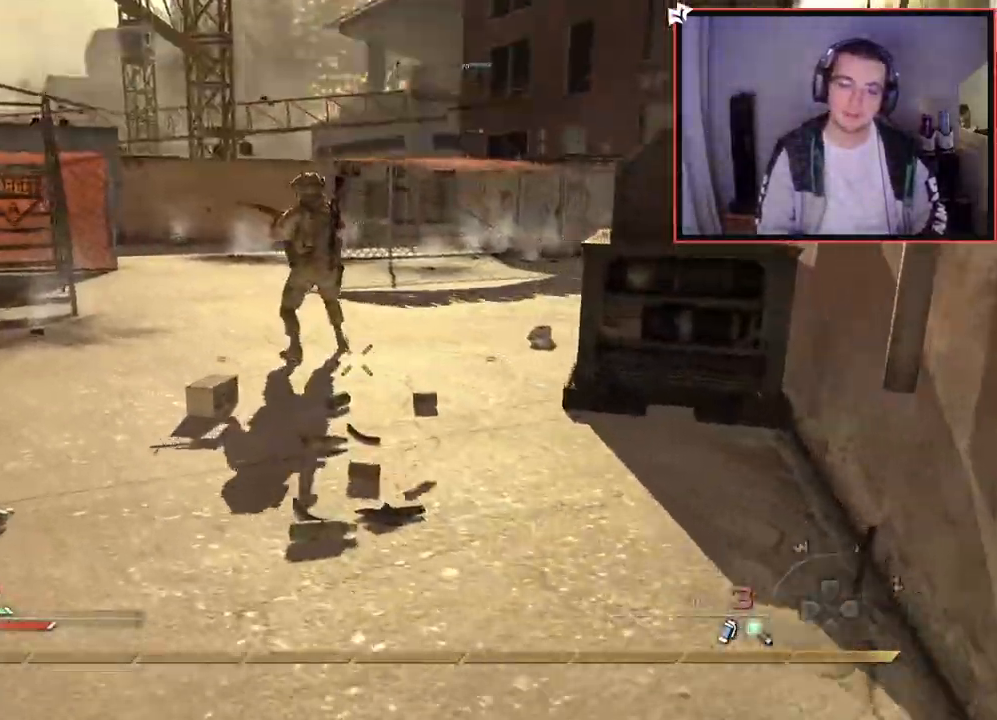
{"buttons": [], "left_stick": "up", "right_stick": "center", "events": [[66, "L1", "up"], [133, "right_stick", "down-right"], [183, "left_stick", "up"], [217, "right_stick", "center"]]}
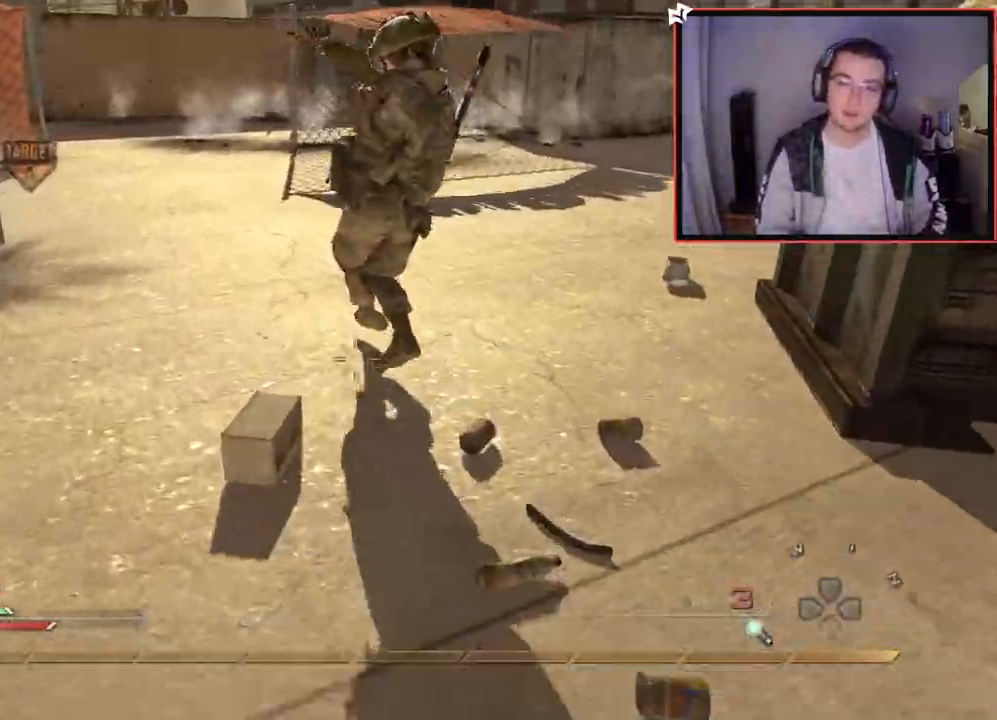
{"buttons": ["L3"], "left_stick": "up", "right_stick": "center", "events": [[250, "right_stick", "down-left"], [301, "L3", "down"], [367, "right_stick", "center"]]}
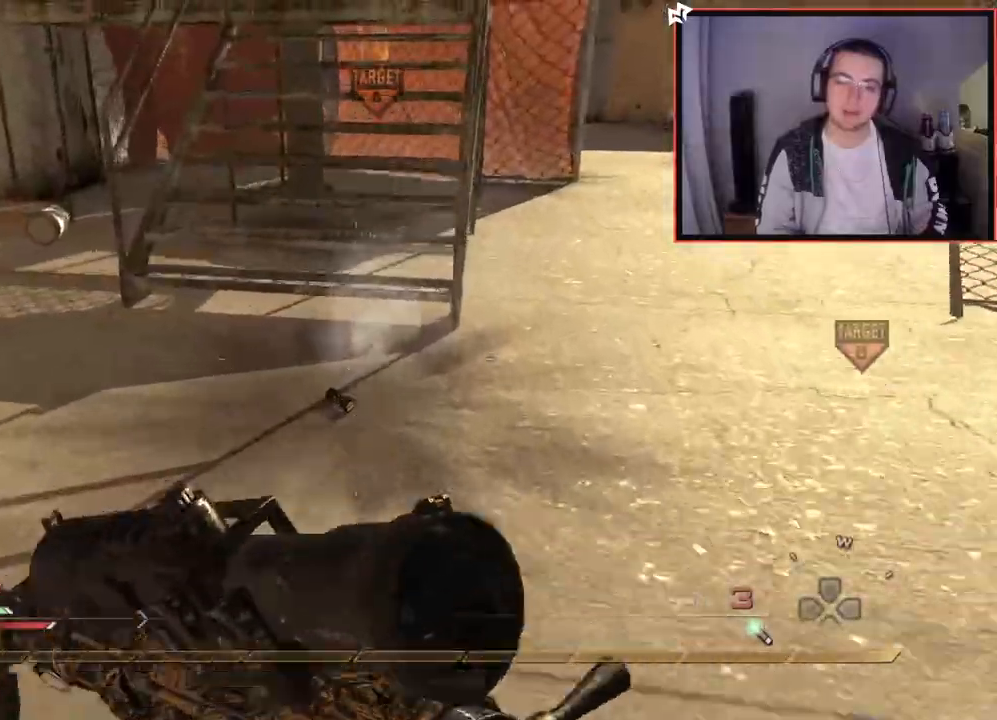
{"buttons": [], "left_stick": "up", "right_stick": "center", "events": [[33, "L3", "up"]]}
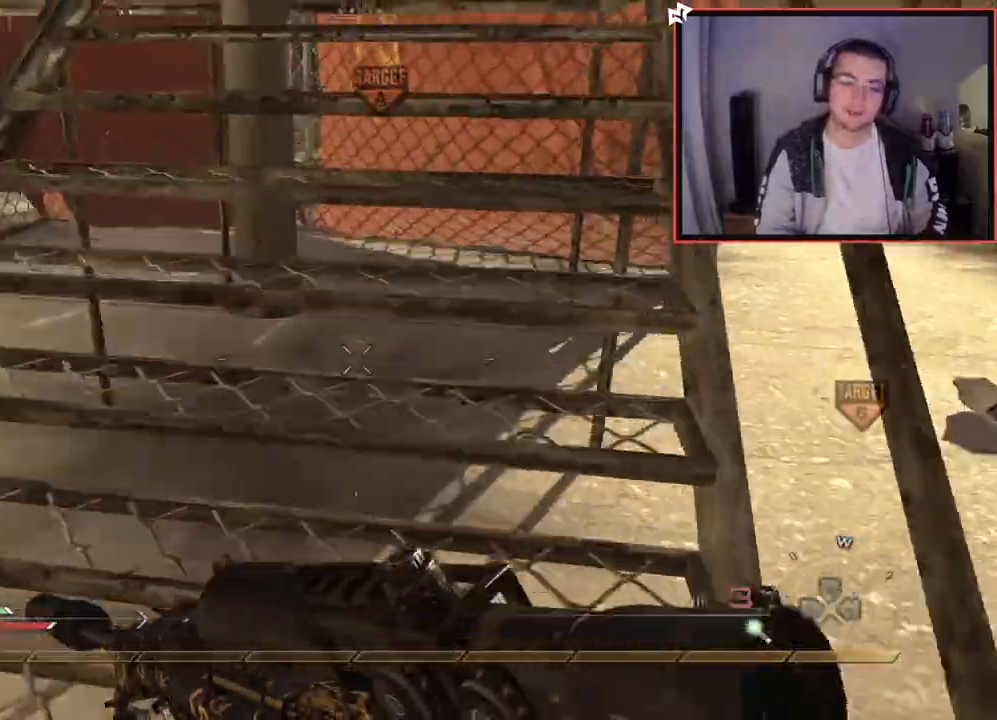
{"buttons": [], "left_stick": "down-right", "right_stick": "left", "events": [[184, "L1", "down"], [250, "right_stick", "left"], [367, "L1", "up"], [384, "left_stick", "right"], [434, "left_stick", "down-right"]]}
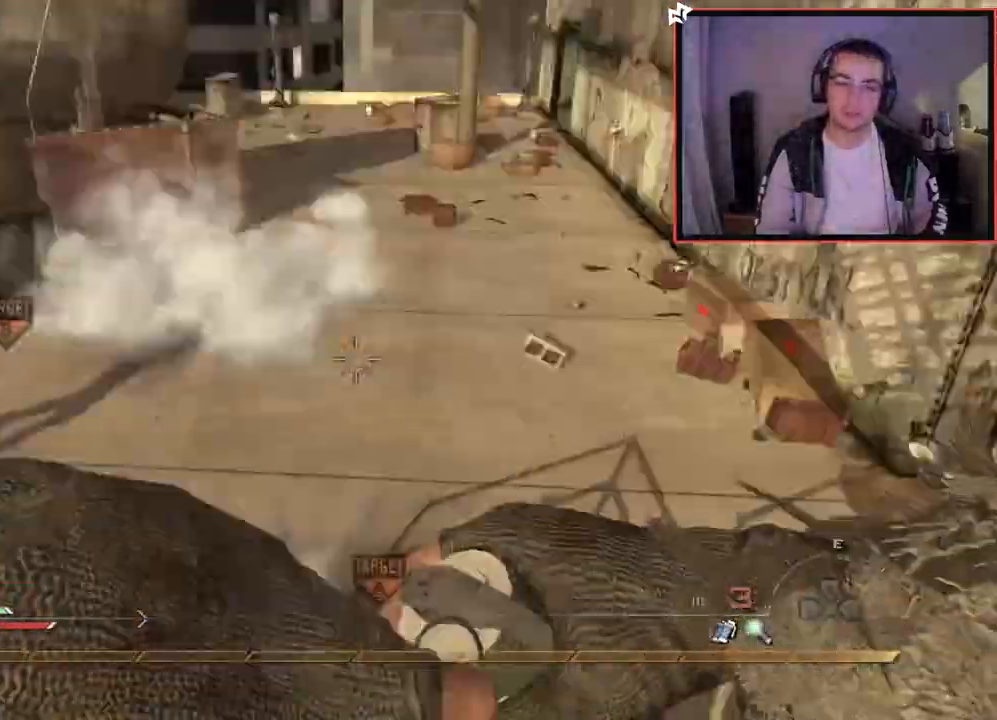
{"buttons": [], "left_stick": "right", "right_stick": "center", "events": [[33, "right_stick", "center"], [283, "right_stick", "left"], [333, "left_stick", "right"], [367, "right_stick", "center"]]}
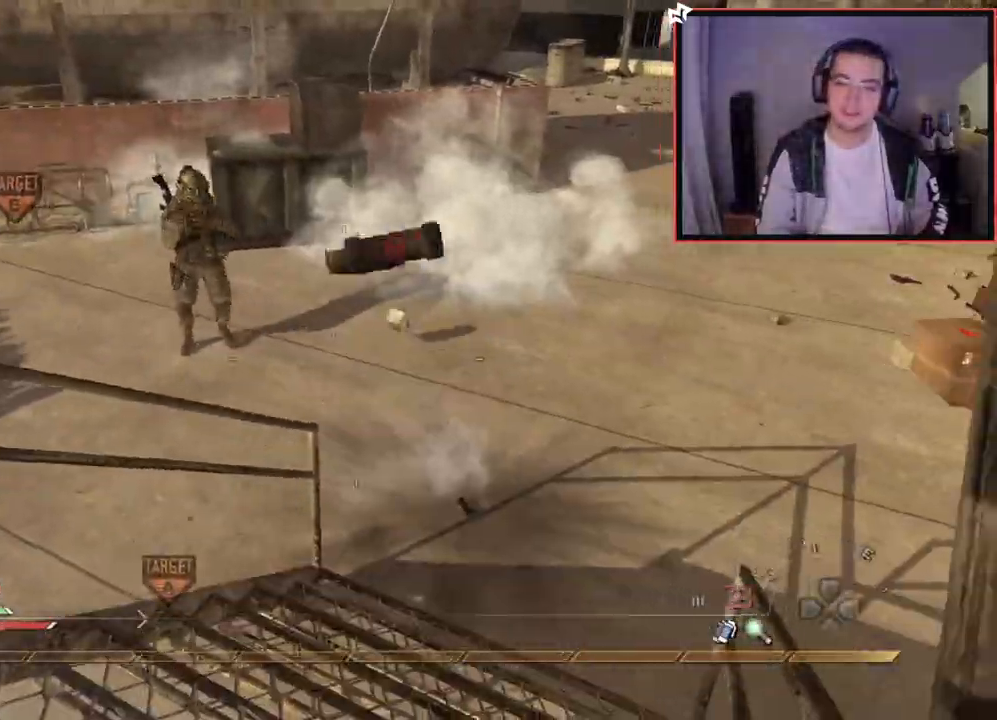
{"buttons": ["L1"], "left_stick": "down-right", "right_stick": "center", "events": [[17, "right_stick", "right"], [34, "left_stick", "up-right"], [134, "right_stick", "center"], [267, "left_stick", "down"], [384, "L1", "down"], [451, "left_stick", "down-right"]]}
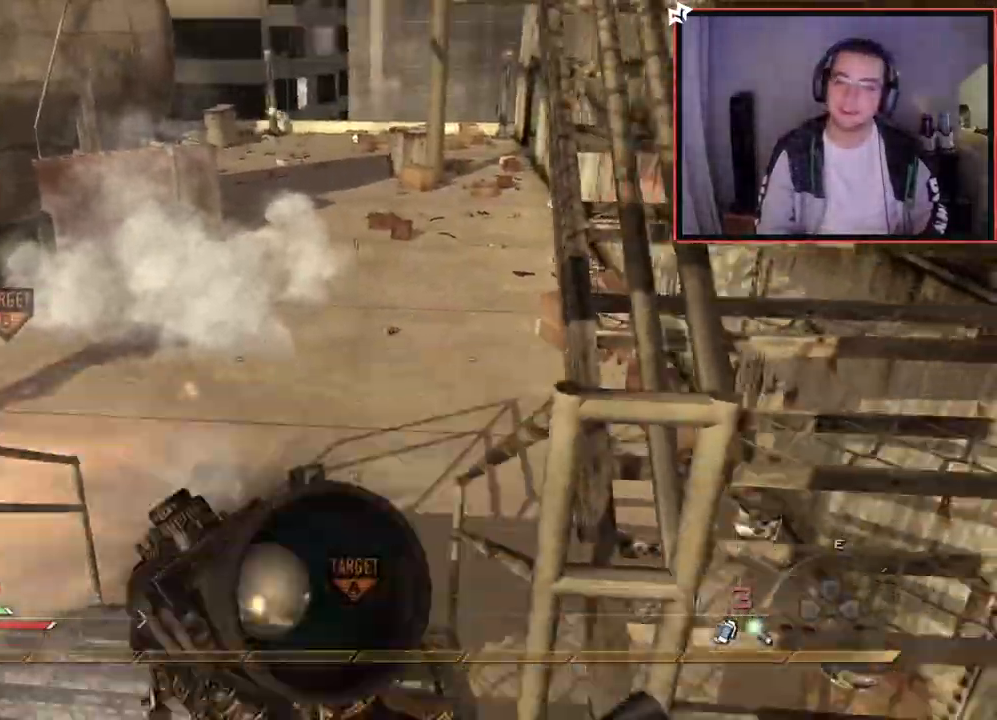
{"buttons": [], "left_stick": "up-right", "right_stick": "center", "events": [[16, "L1", "up"], [50, "left_stick", "up-right"], [150, "right_stick", "left"], [283, "right_stick", "center"]]}
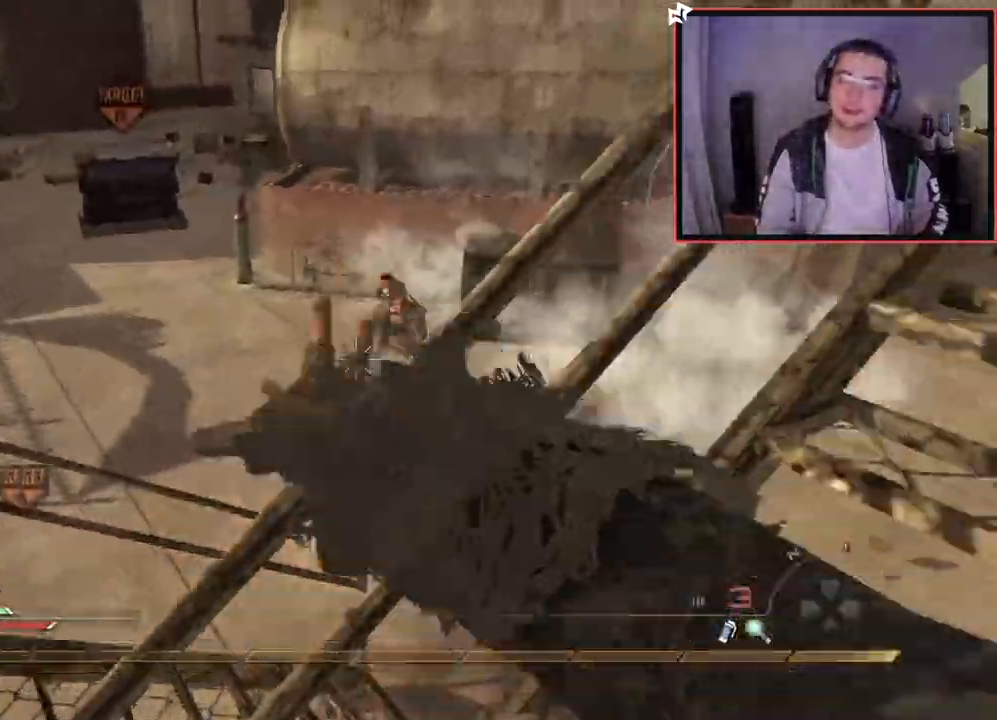
{"buttons": ["L3"], "left_stick": "up", "right_stick": "center", "events": [[134, "right_stick", "right"], [267, "right_stick", "center"], [284, "left_stick", "up"], [367, "L3", "down"]]}
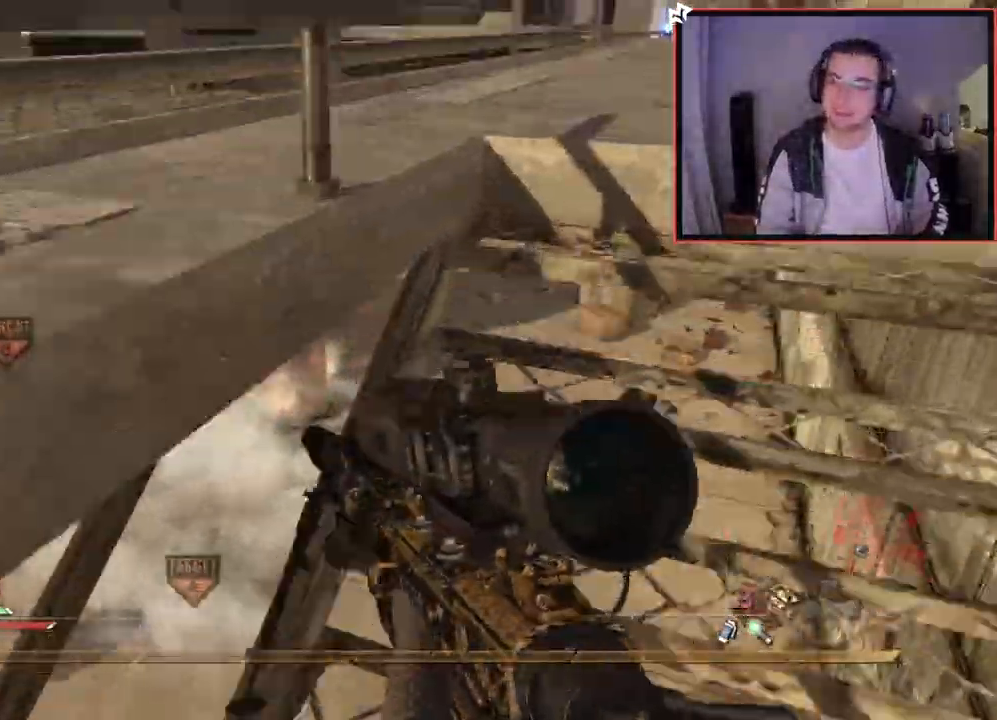
{"buttons": [], "left_stick": "up", "right_stick": "center", "events": [[50, "right_stick", "right"], [150, "L3", "up"], [150, "right_stick", "center"]]}
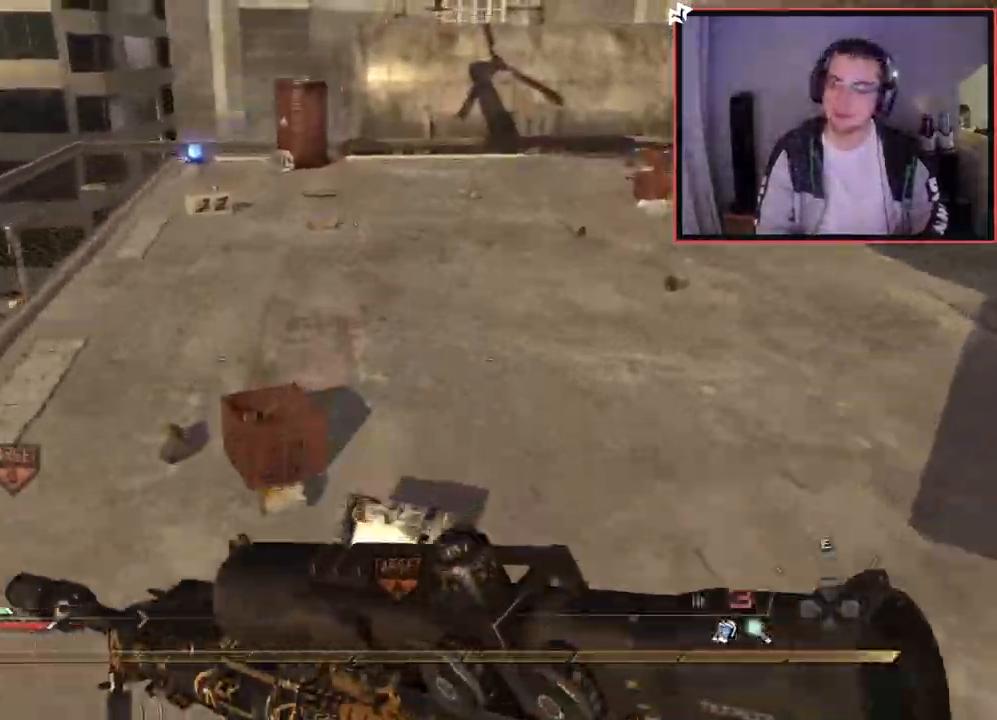
{"buttons": [], "left_stick": "up", "right_stick": "center", "events": [[351, "right_stick", "up-left"], [434, "right_stick", "center"]]}
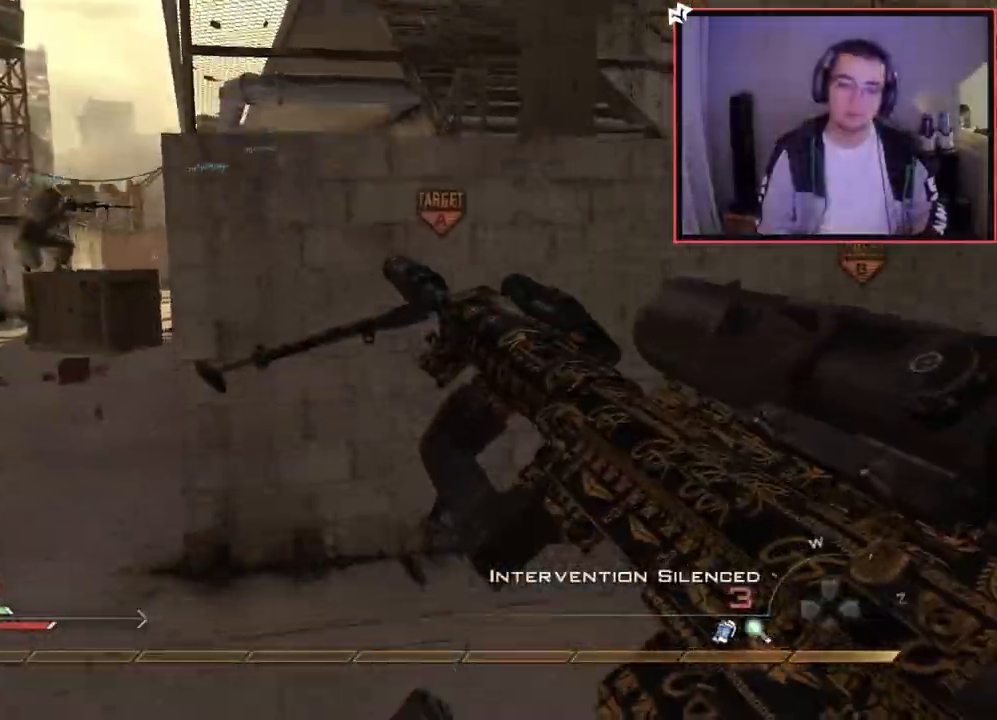
{"buttons": [], "left_stick": "up", "right_stick": "right", "events": [[100, "L3", "down"], [133, "right_stick", "left"], [233, "right_stick", "center"], [350, "L3", "up"], [484, "right_stick", "right"]]}
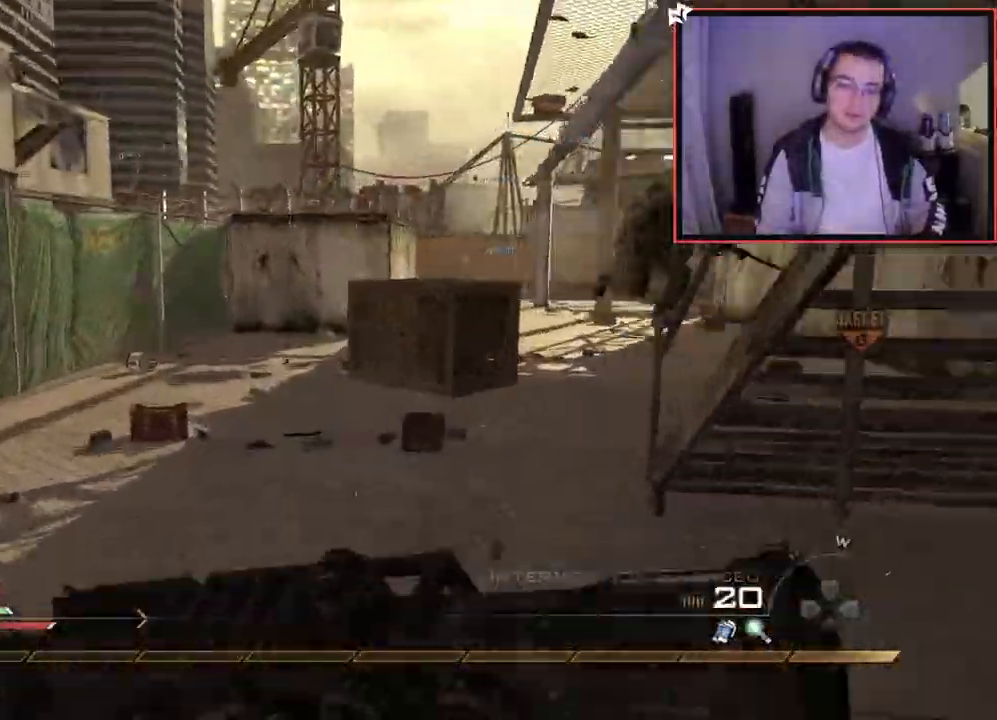
{"buttons": [], "left_stick": "up", "right_stick": "right", "events": [[100, "right_stick", "center"], [250, "CROSS", "down"], [334, "CROSS", "up"], [484, "right_stick", "right"]]}
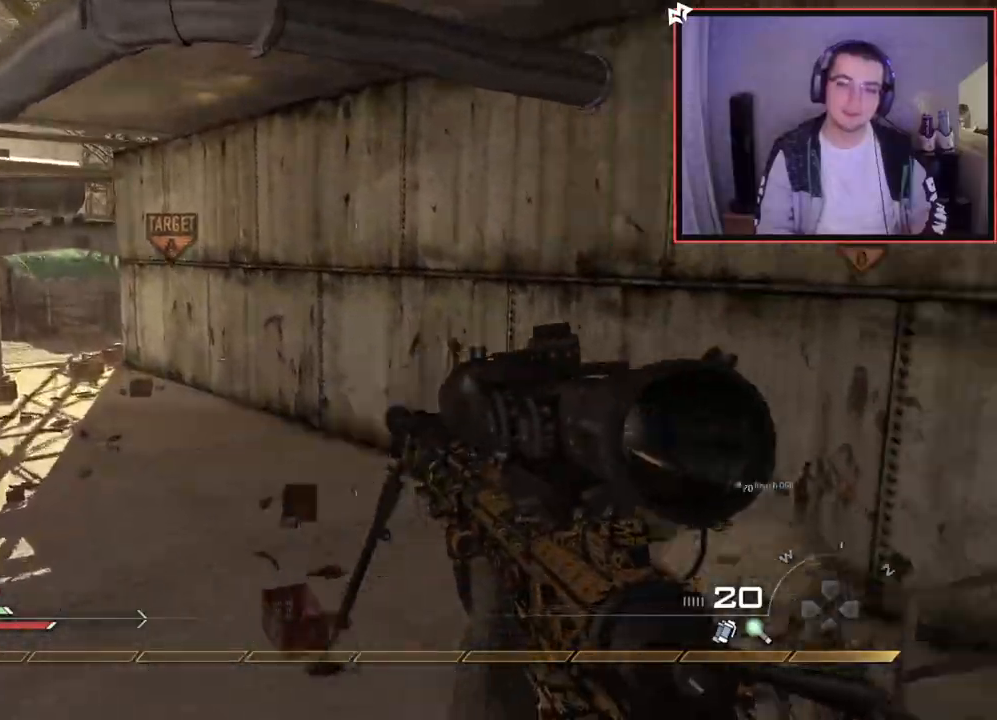
{"buttons": [], "left_stick": "up", "right_stick": "center", "events": [[133, "L3", "down"], [167, "right_stick", "center"], [300, "L3", "up"], [383, "right_stick", "right"], [500, "right_stick", "center"]]}
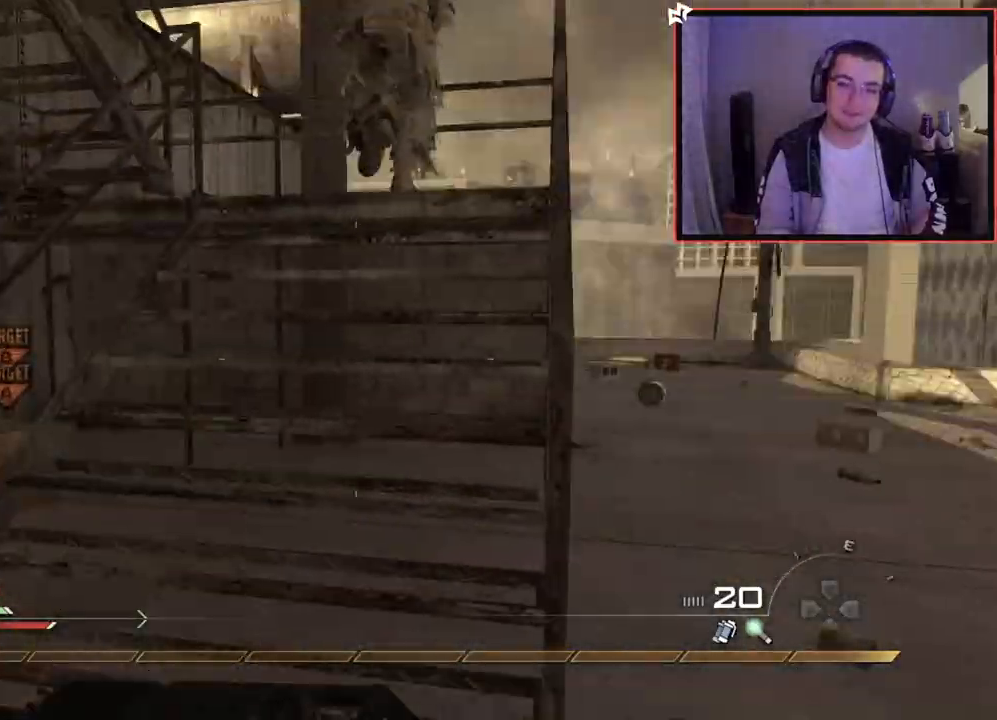
{"buttons": [], "left_stick": "up", "right_stick": "center", "events": [[317, "right_stick", "left"], [401, "right_stick", "center"]]}
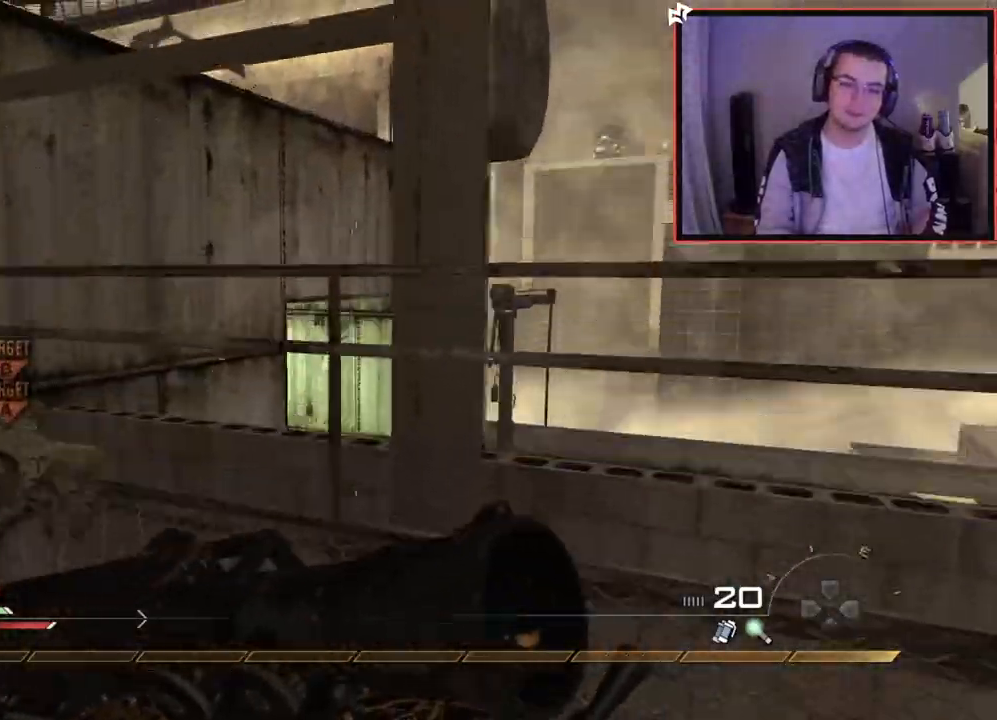
{"buttons": [], "left_stick": "up", "right_stick": "left", "events": [[116, "right_stick", "left"], [300, "right_stick", "center"], [417, "right_stick", "left"]]}
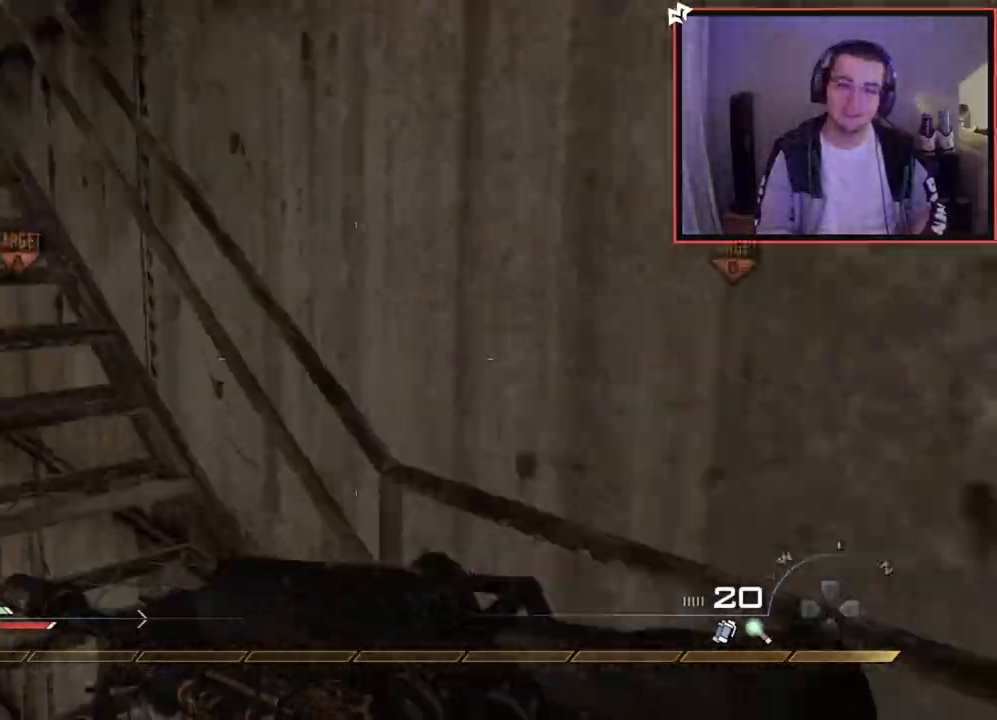
{"buttons": [], "left_stick": "up", "right_stick": "right", "events": [[134, "right_stick", "center"], [484, "right_stick", "right"]]}